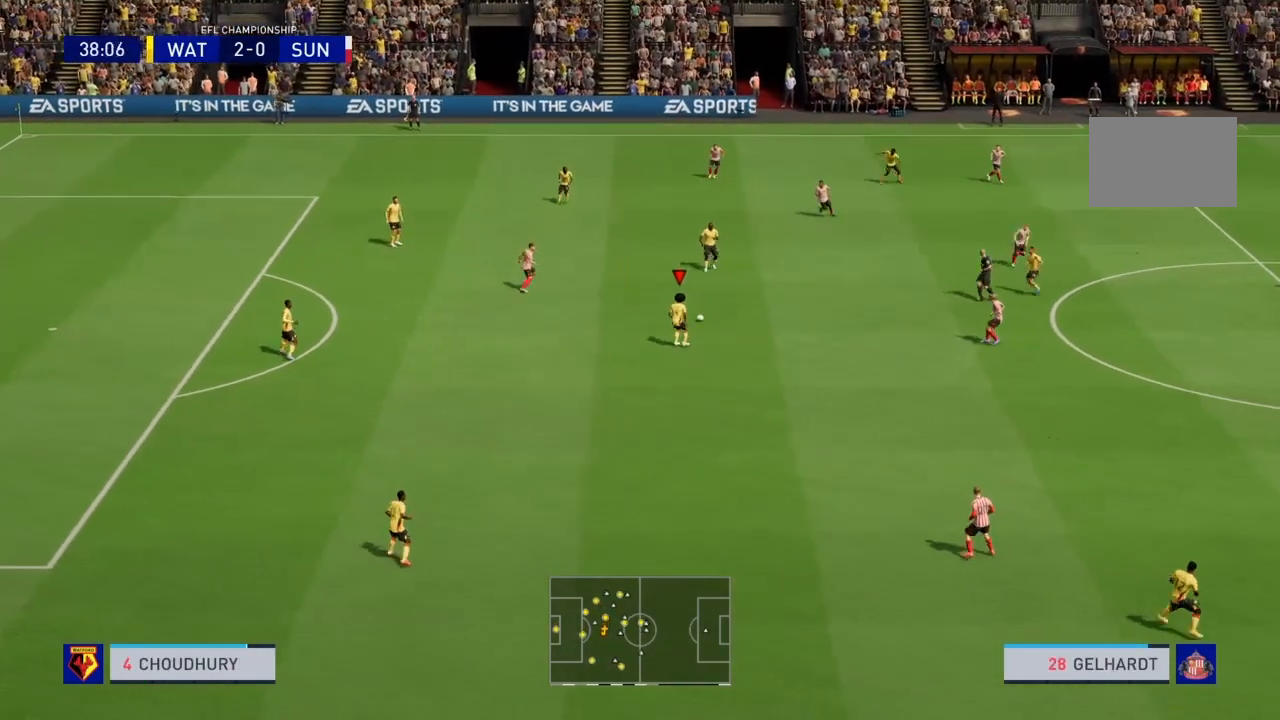
Gameplay with a controller (PlayStation layout); each line is a JSON object with the inputs held at the frame after it. "events" lists button and stick changes between this image and that frame as [ms after this image, input, new state], when the widget could be followed in between. Not read: L3 R3.
{"buttons": ["R2"], "left_stick": "down-right", "right_stick": "center", "events": [[200, "R2", "down"]]}
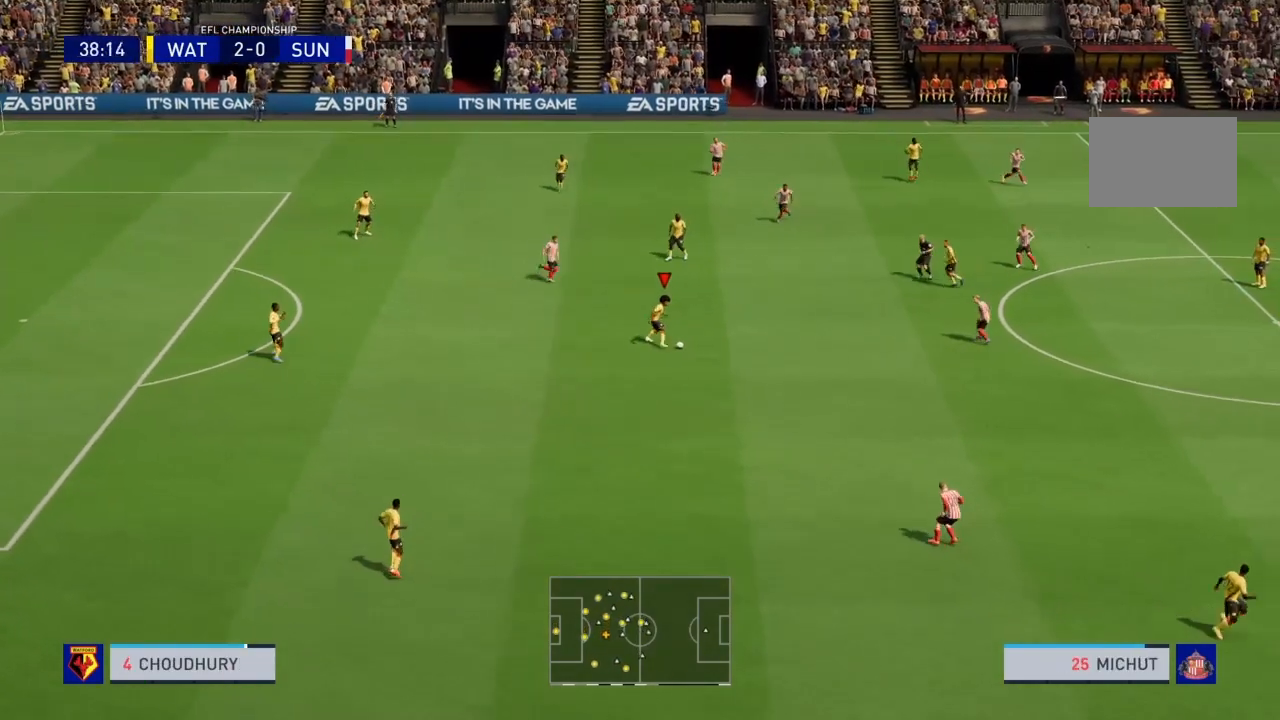
{"buttons": ["CIRCLE"], "left_stick": "down-right", "right_stick": "center", "events": [[434, "R2", "up"], [468, "CIRCLE", "down"]]}
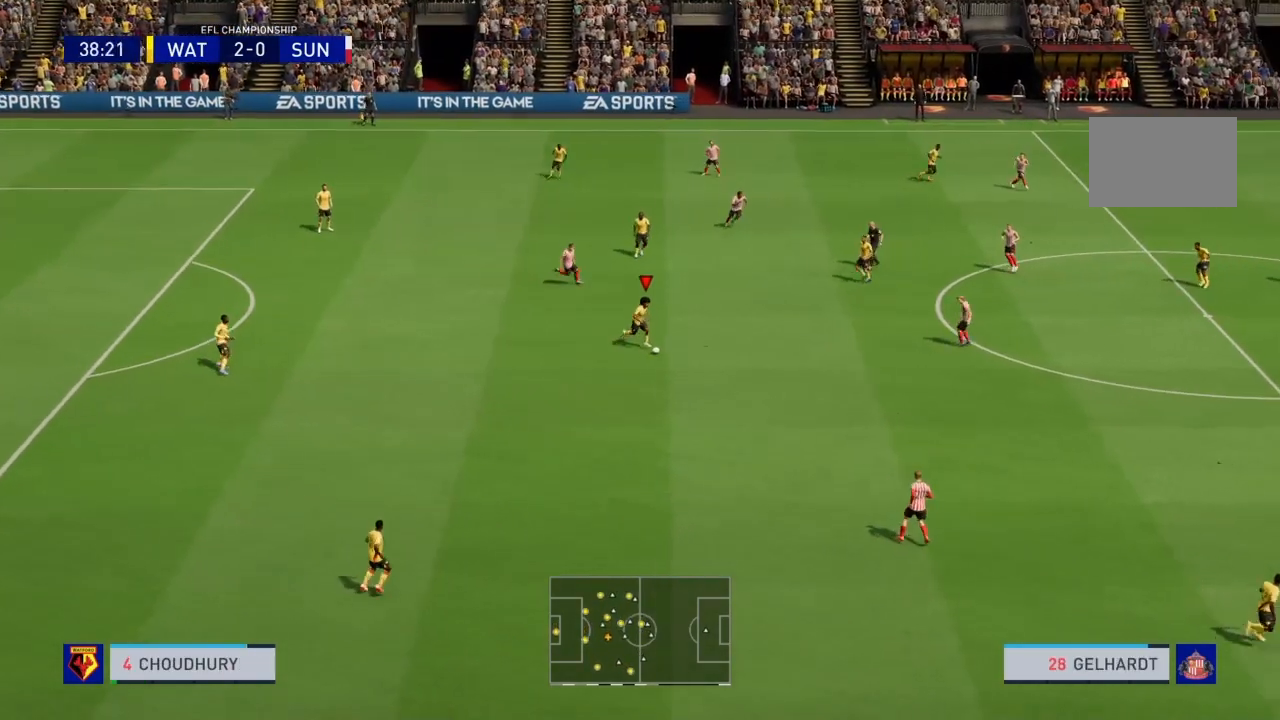
{"buttons": [], "left_stick": "down-right", "right_stick": "center", "events": [[167, "CIRCLE", "up"]]}
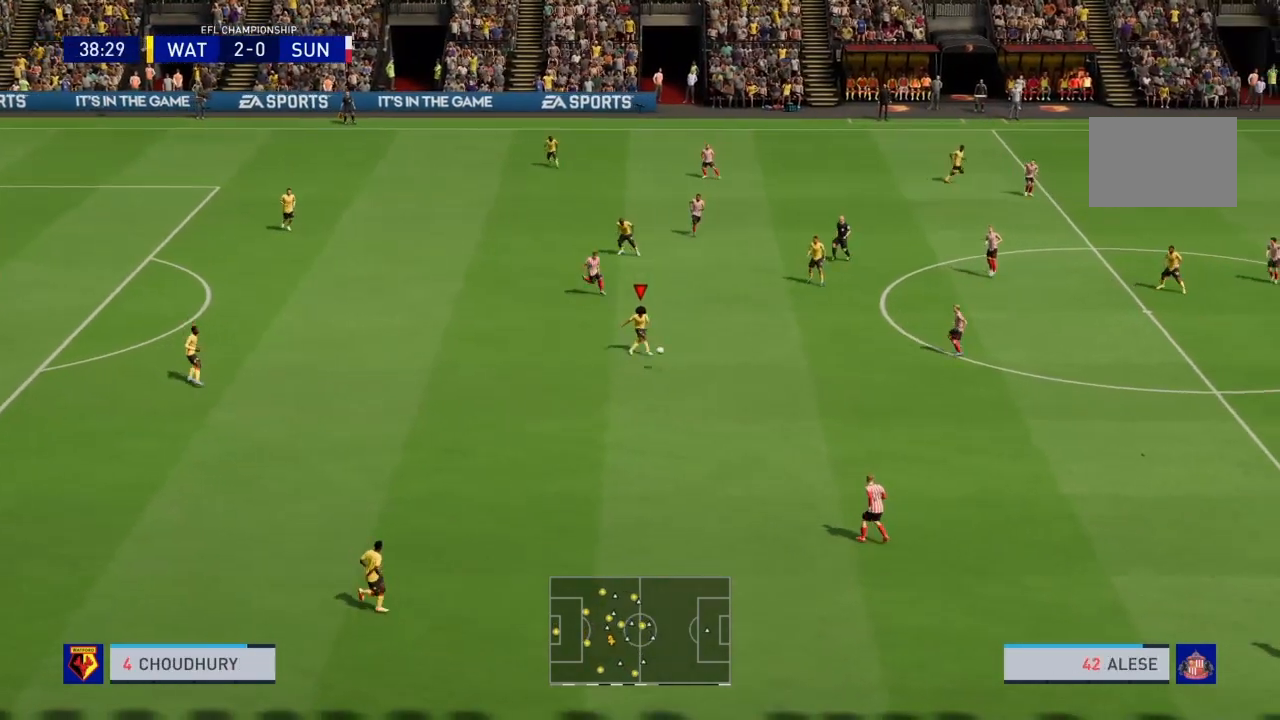
{"buttons": [], "left_stick": "center", "right_stick": "center", "events": [[34, "left_stick", "center"]]}
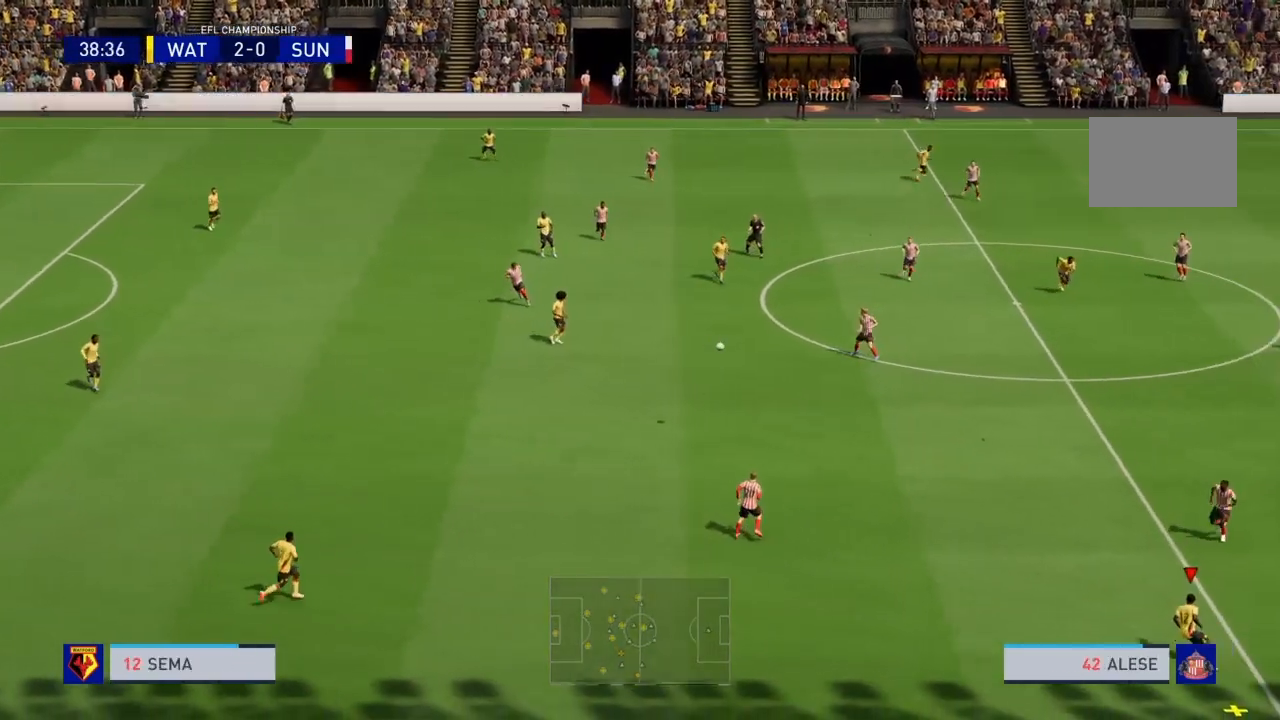
{"buttons": [], "left_stick": "center", "right_stick": "center", "events": []}
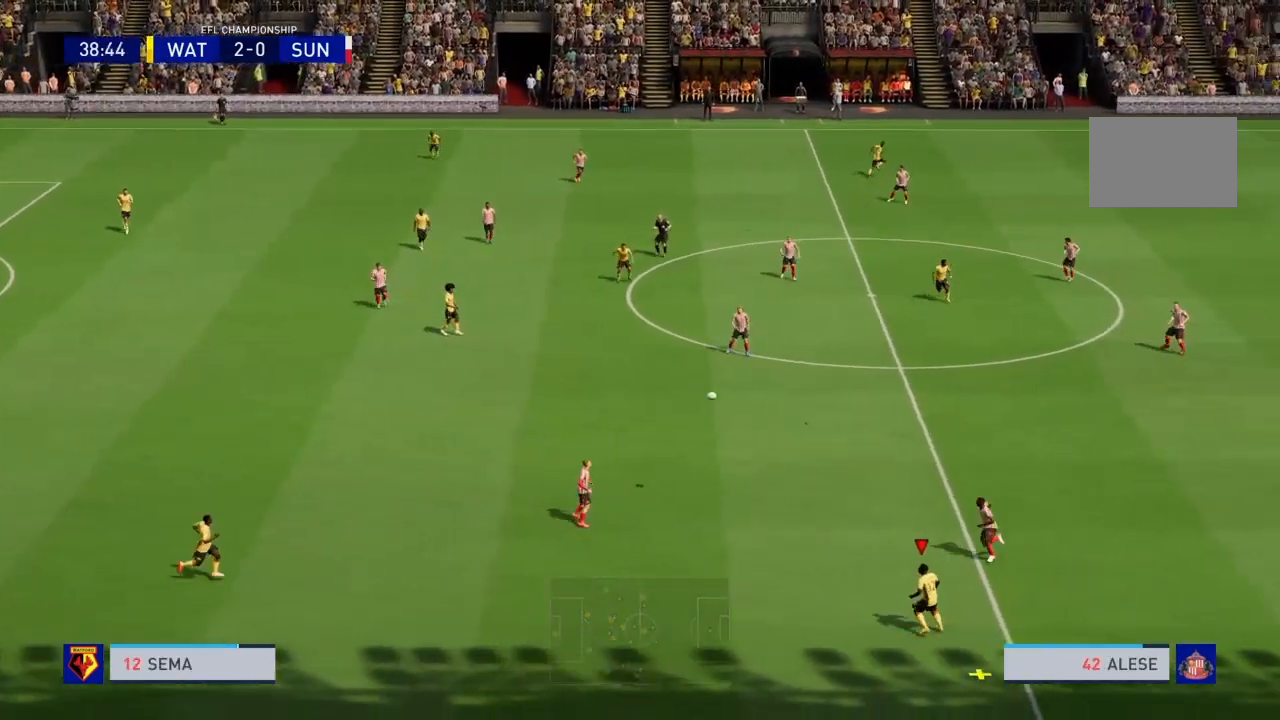
{"buttons": [], "left_stick": "up-left", "right_stick": "center", "events": [[301, "left_stick", "up"], [401, "left_stick", "up-left"]]}
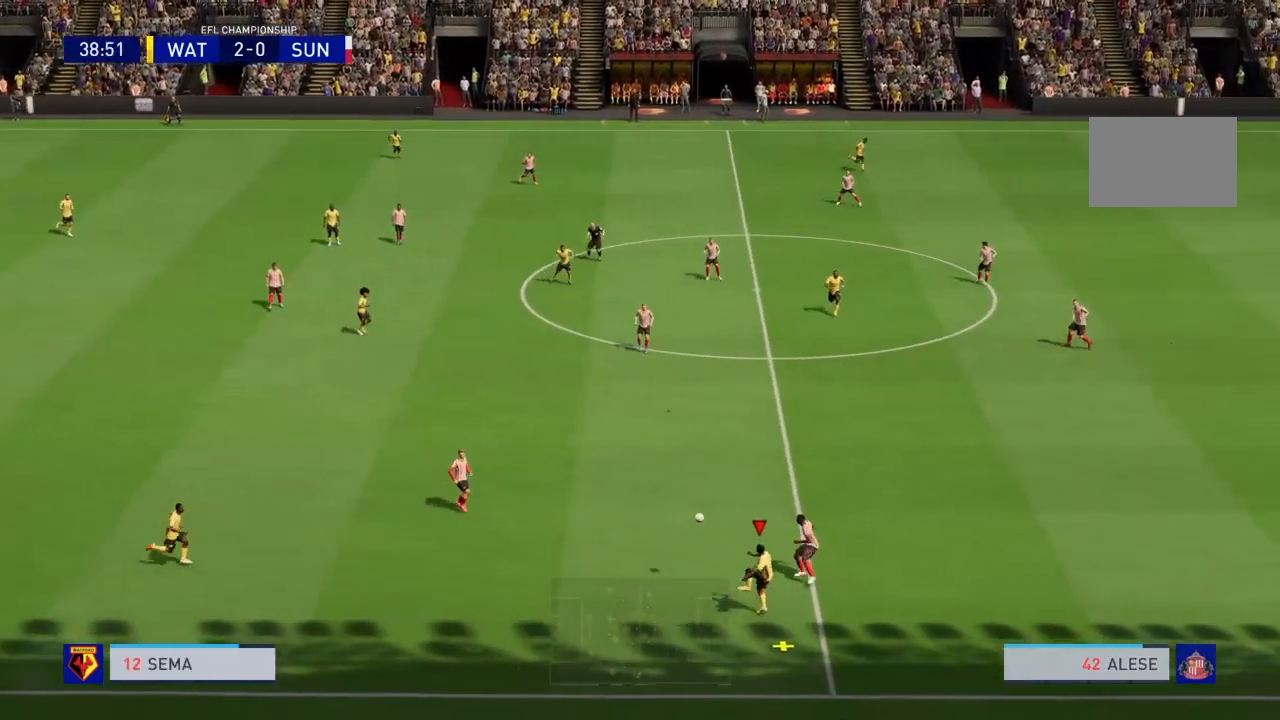
{"buttons": ["R2"], "left_stick": "up", "right_stick": "center", "events": [[67, "R2", "down"], [400, "left_stick", "up"]]}
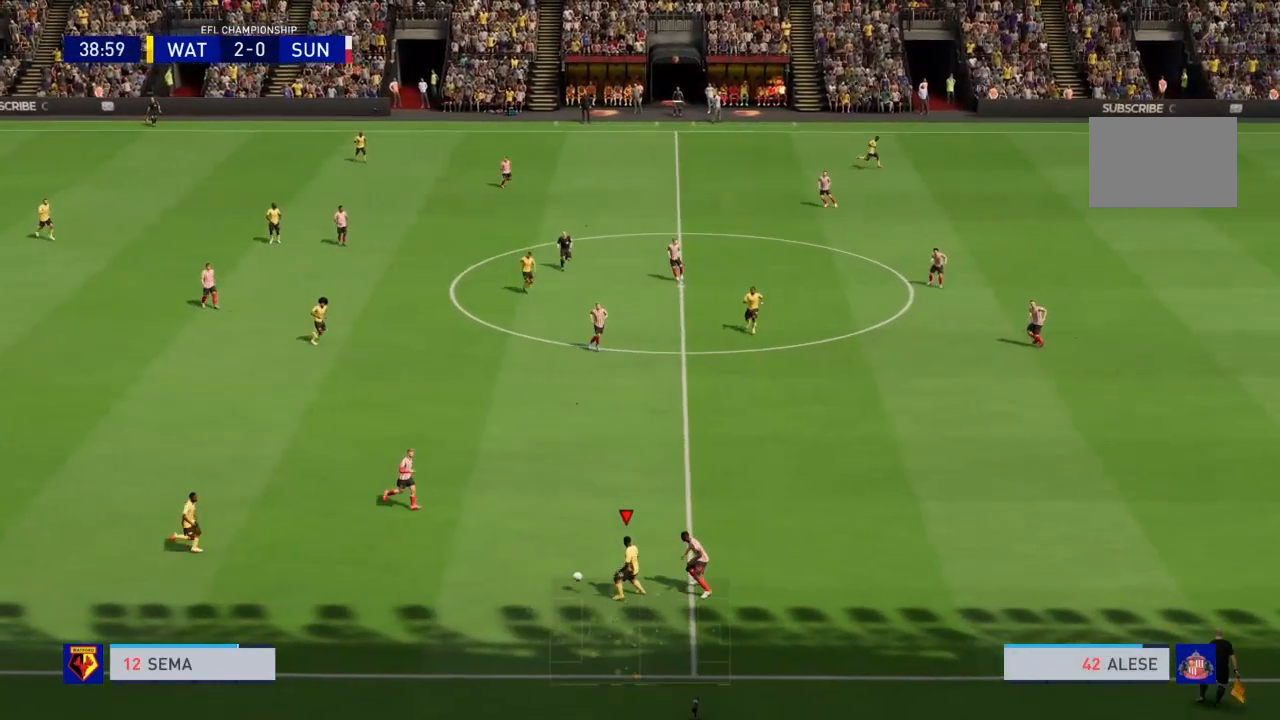
{"buttons": [], "left_stick": "up", "right_stick": "center", "events": [[101, "CROSS", "down"], [134, "R2", "up"], [267, "CROSS", "up"]]}
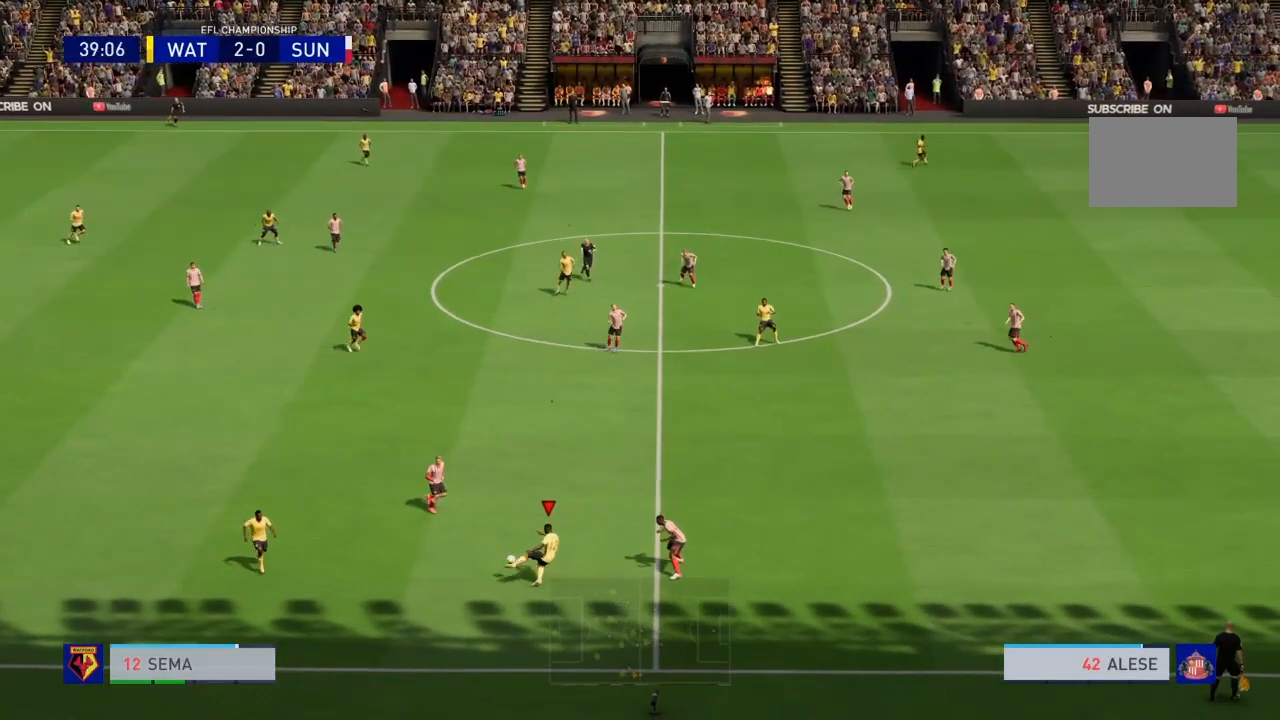
{"buttons": [], "left_stick": "center", "right_stick": "center", "events": [[334, "left_stick", "center"]]}
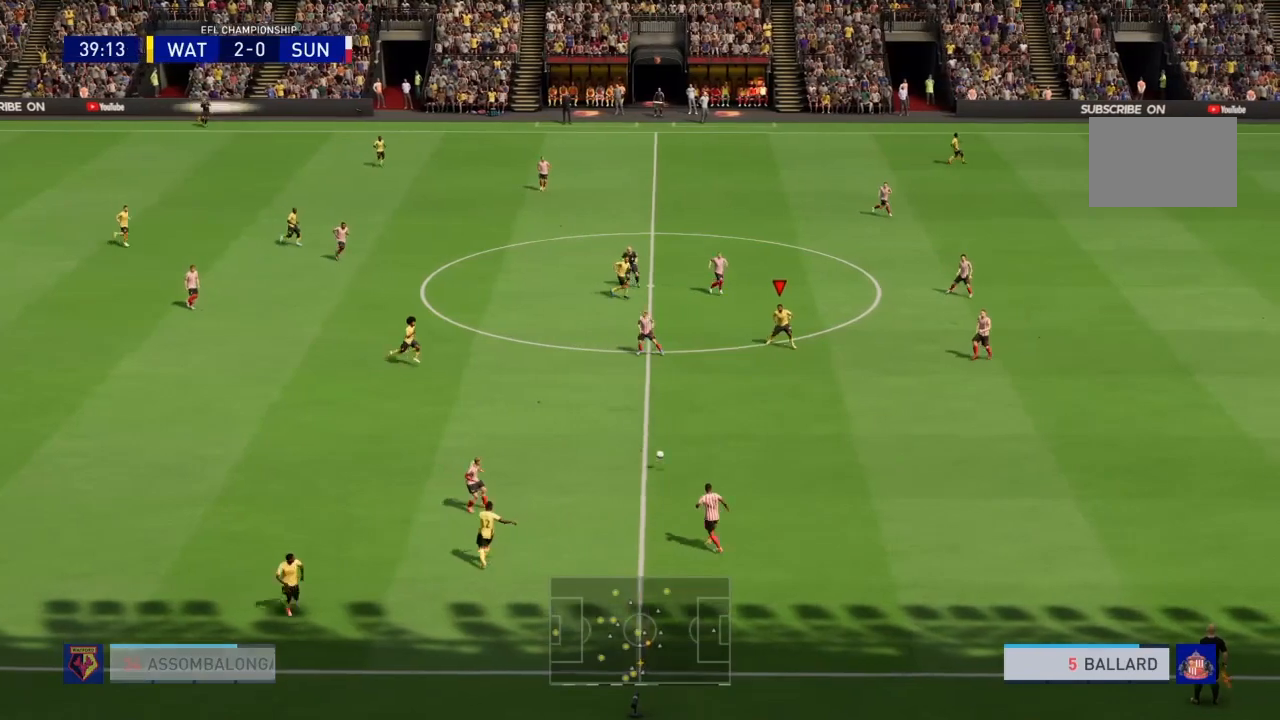
{"buttons": ["R2"], "left_stick": "down-right", "right_stick": "center", "events": [[300, "left_stick", "right"], [367, "left_stick", "down-right"], [467, "R2", "down"]]}
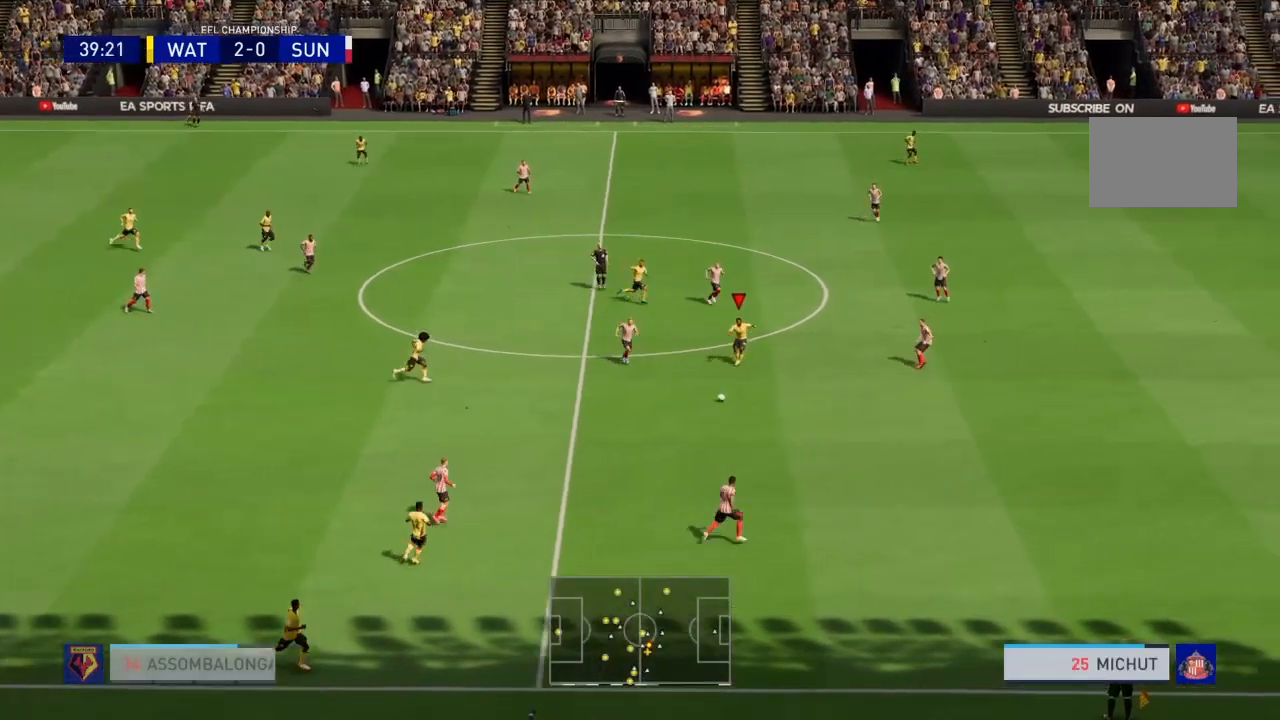
{"buttons": ["R2"], "left_stick": "down-right", "right_stick": "center", "events": []}
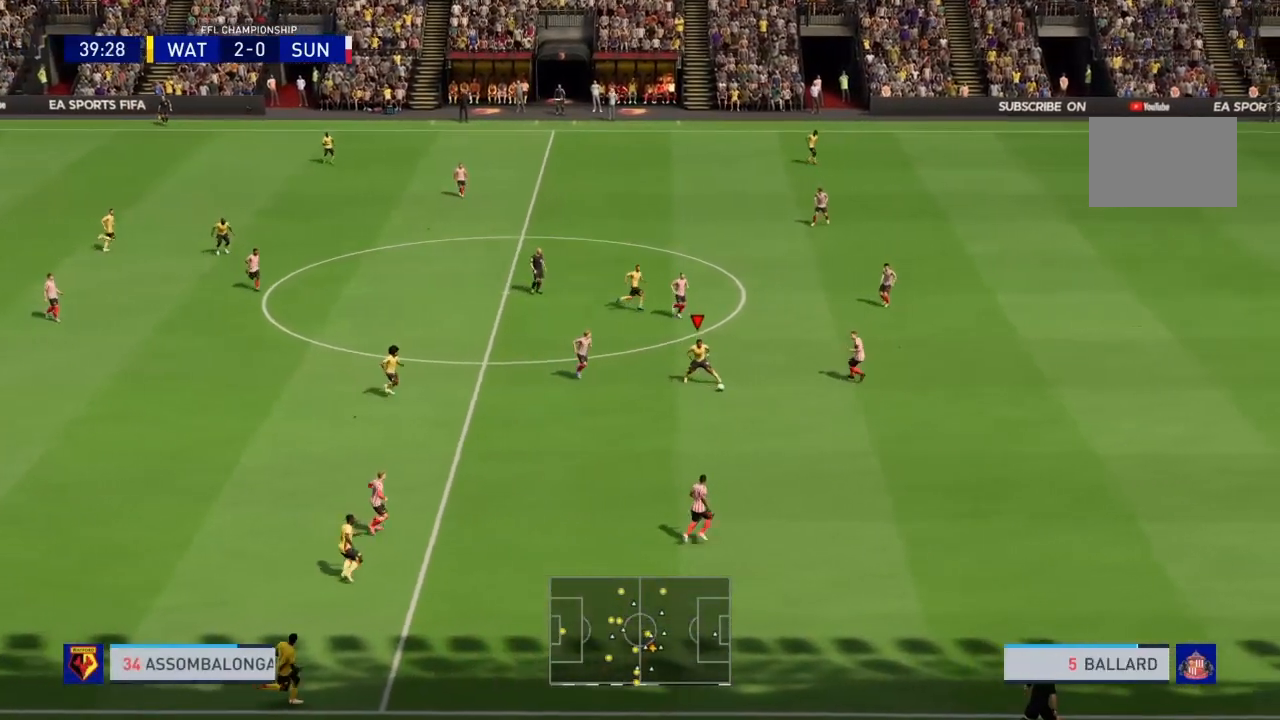
{"buttons": ["R2"], "left_stick": "down-right", "right_stick": "center", "events": []}
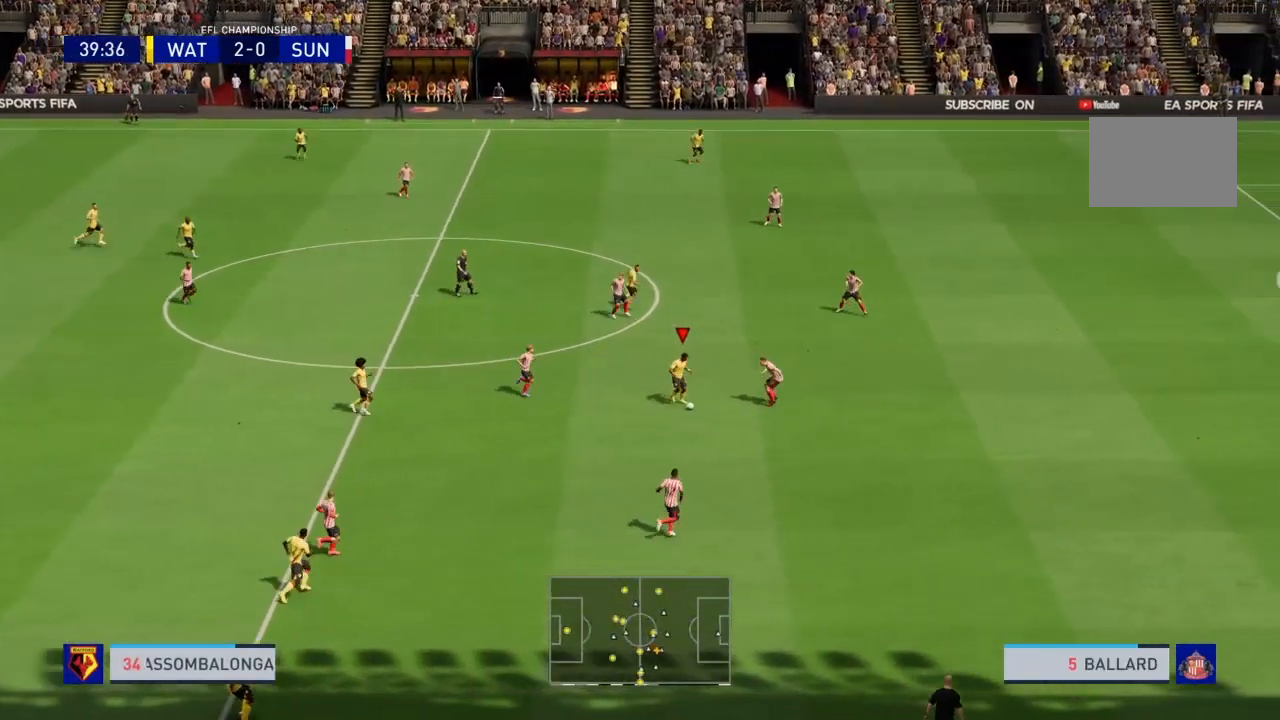
{"buttons": ["R2"], "left_stick": "down-right", "right_stick": "center", "events": []}
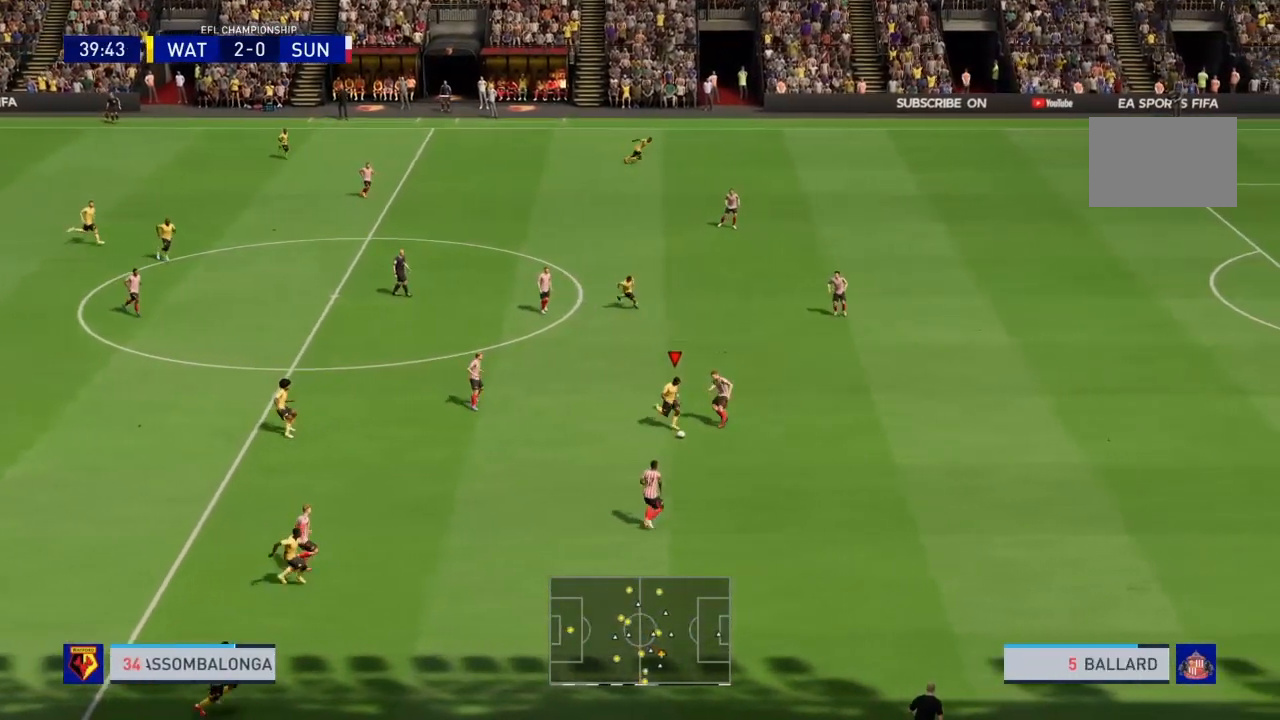
{"buttons": ["R2"], "left_stick": "down-right", "right_stick": "center", "events": []}
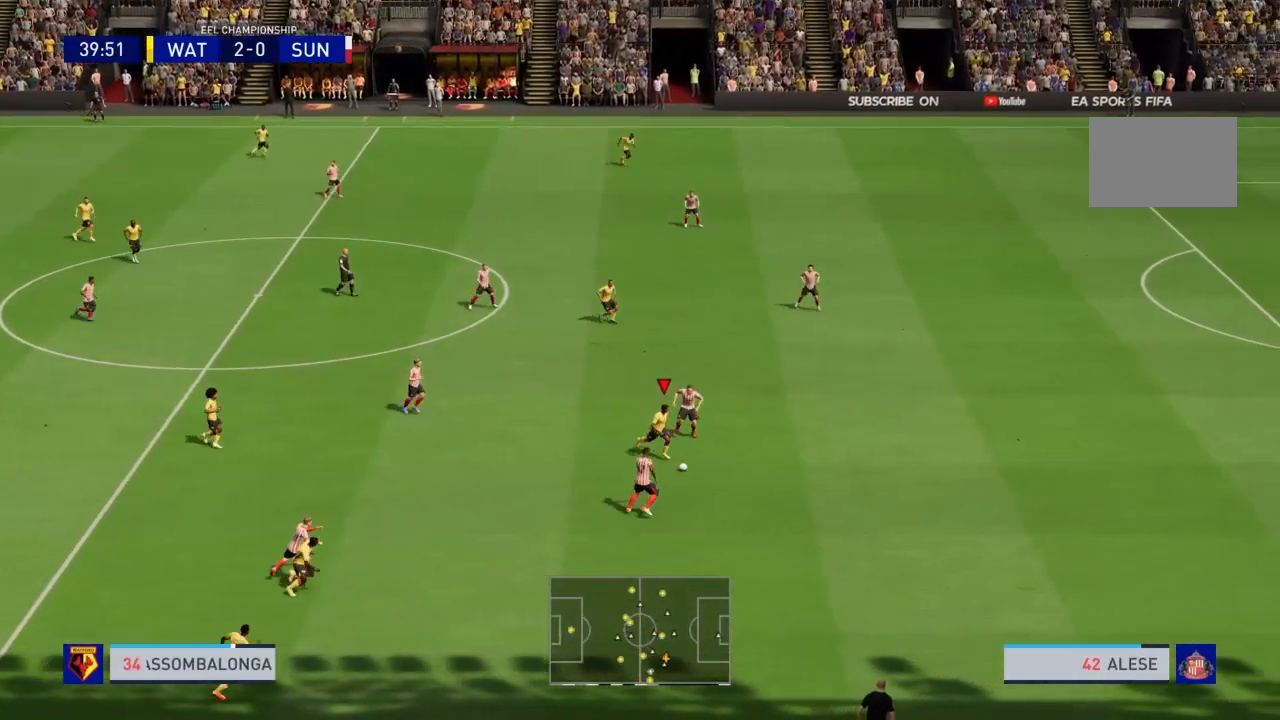
{"buttons": ["R2"], "left_stick": "right", "right_stick": "center", "events": [[200, "left_stick", "right"]]}
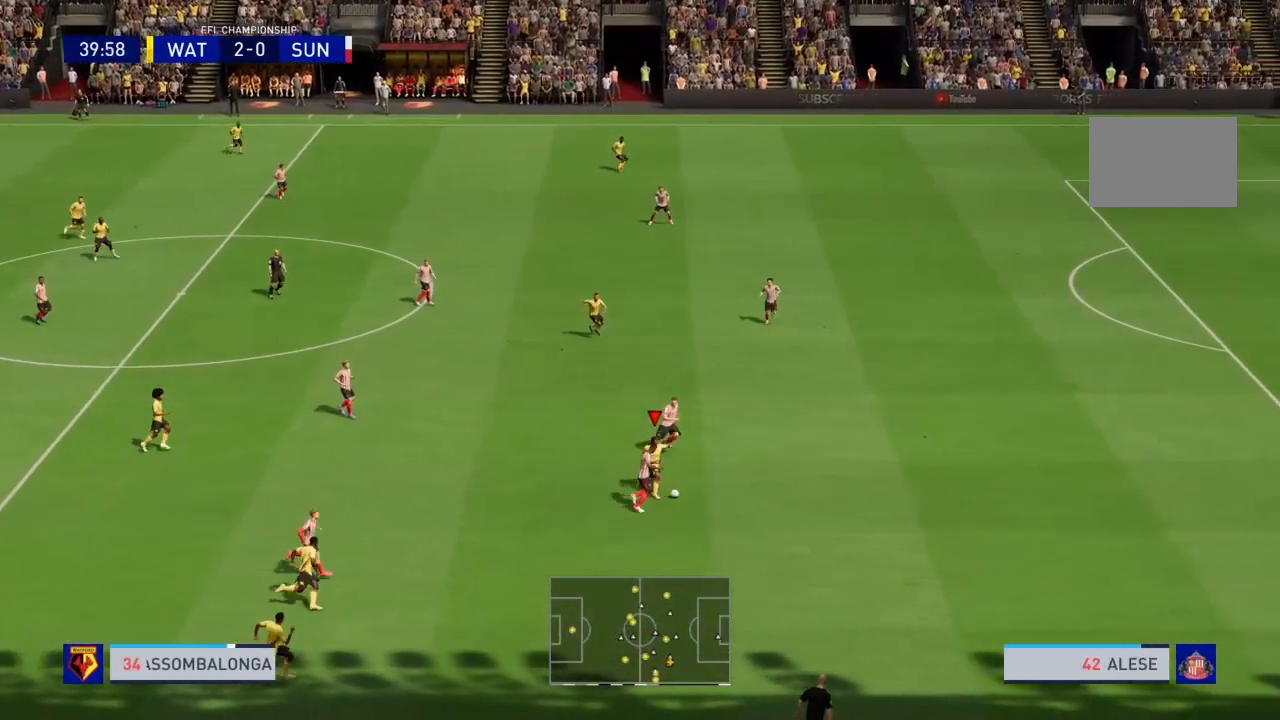
{"buttons": ["R2"], "left_stick": "right", "right_stick": "center", "events": []}
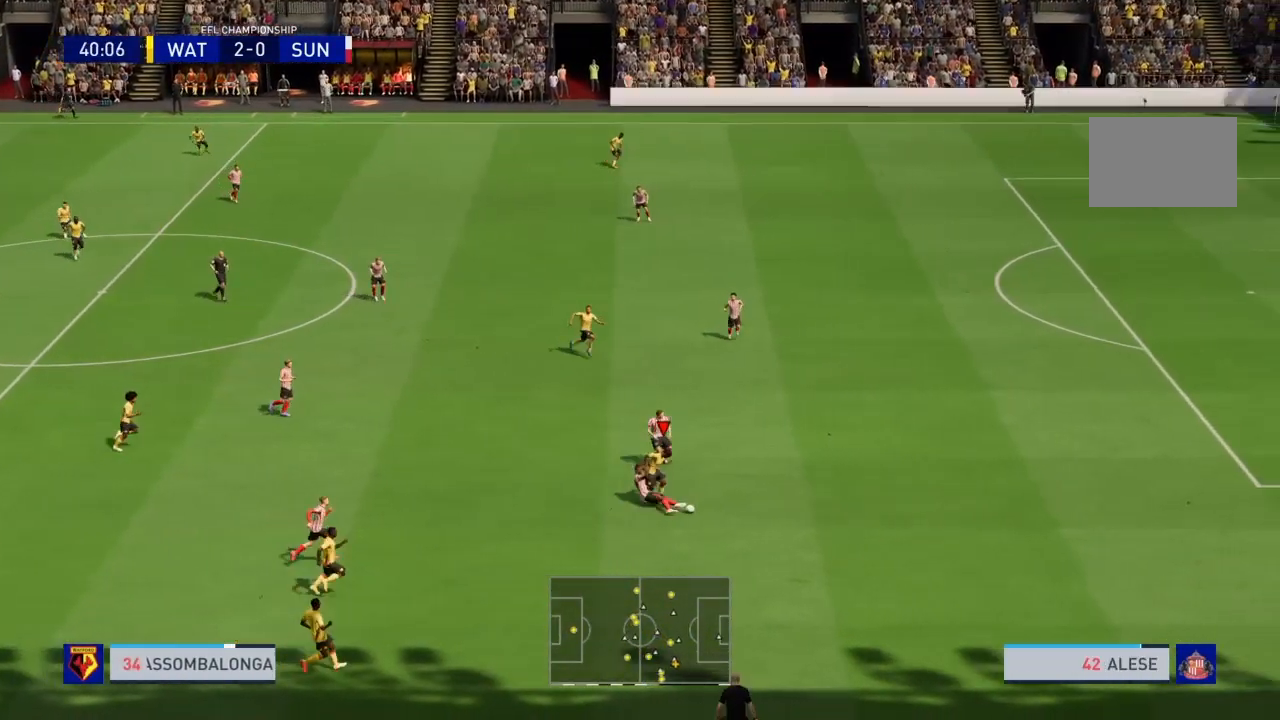
{"buttons": ["R2"], "left_stick": "right", "right_stick": "center"}
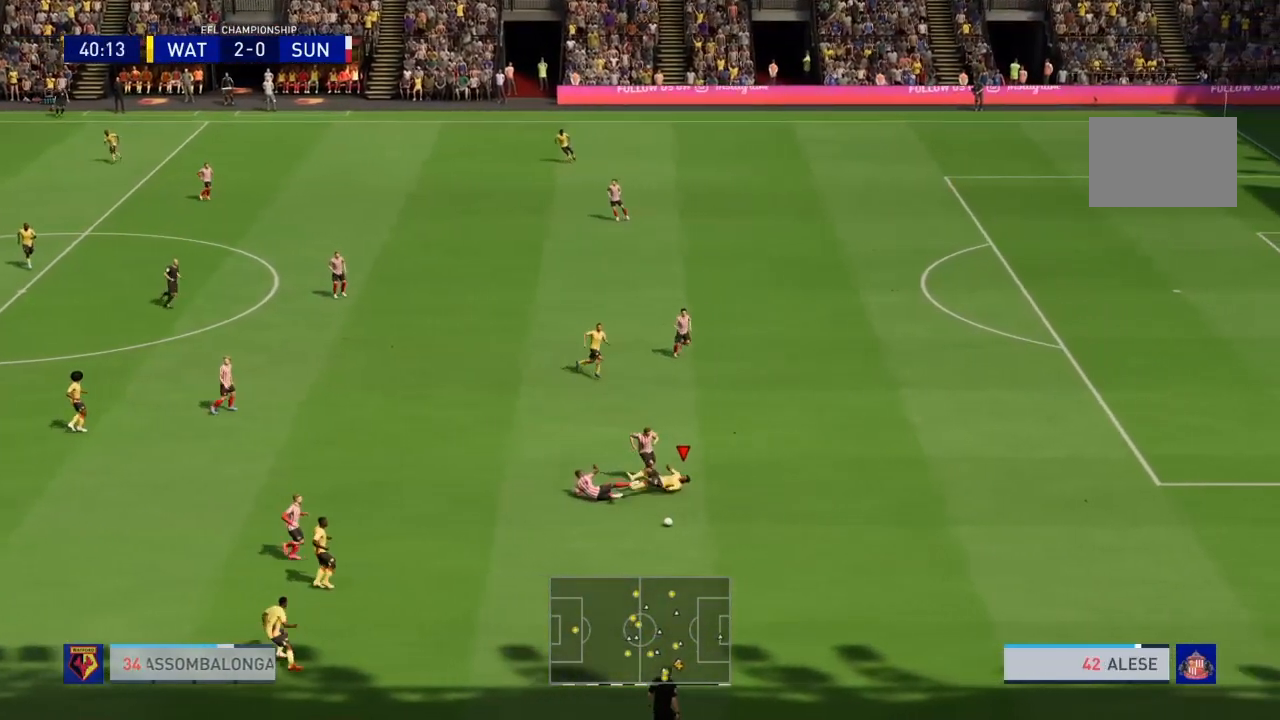
{"buttons": ["L2", "R2"], "left_stick": "center", "right_stick": "center", "events": [[167, "R2", "up"], [167, "left_stick", "center"], [300, "L2", "down"], [334, "R2", "down"]]}
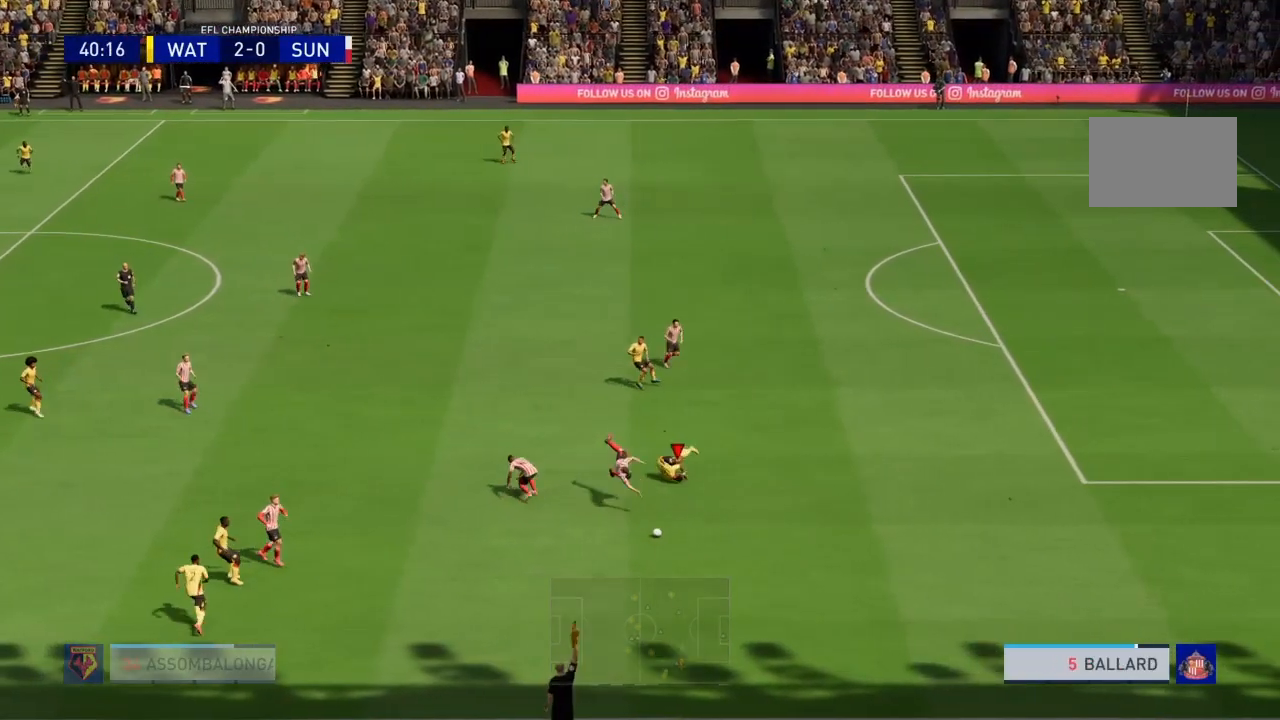
{"buttons": ["L2", "R2"], "left_stick": "center", "right_stick": "center", "events": []}
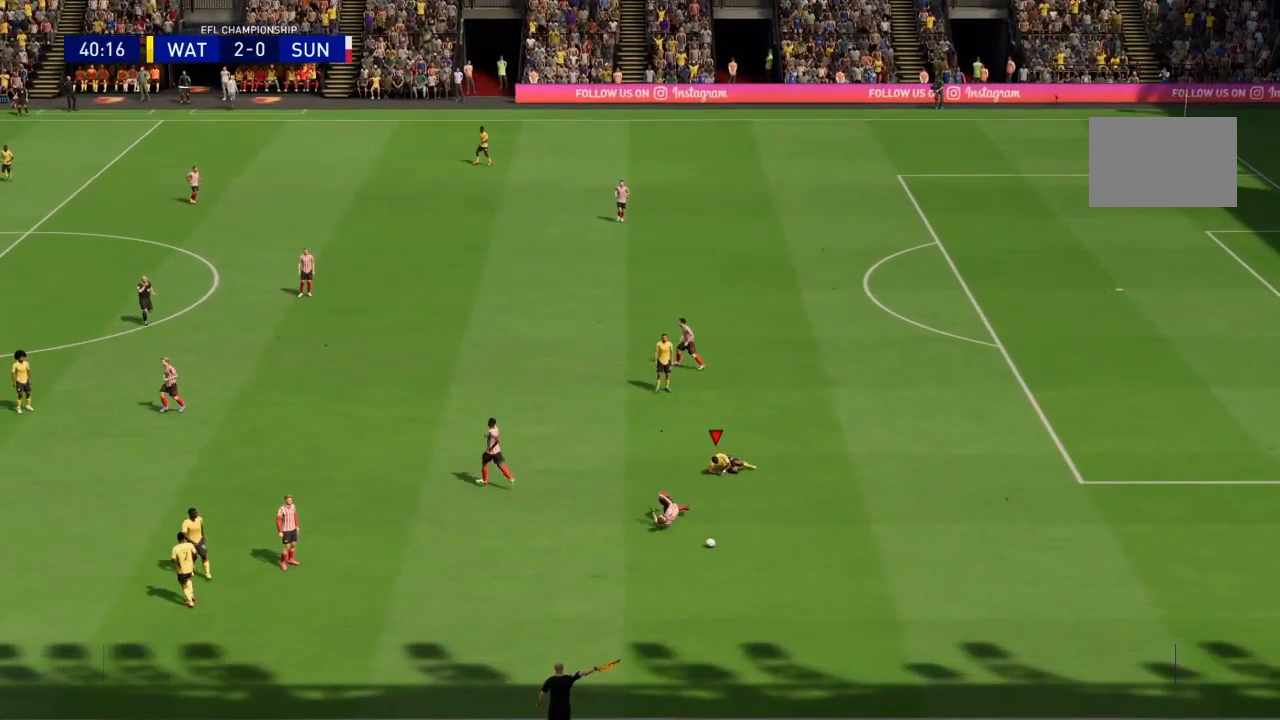
{"buttons": [], "left_stick": "center", "right_stick": "center", "events": [[67, "L2", "up"], [167, "R2", "up"]]}
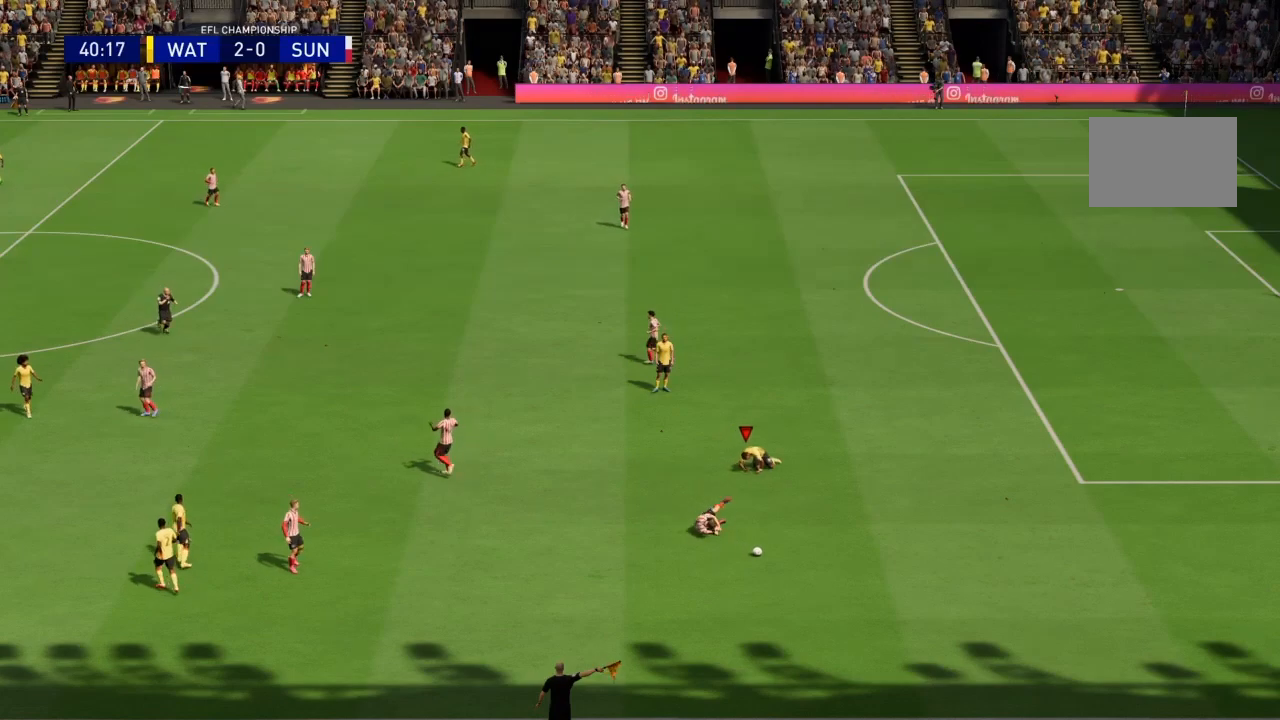
{"buttons": [], "left_stick": "center", "right_stick": "center", "events": []}